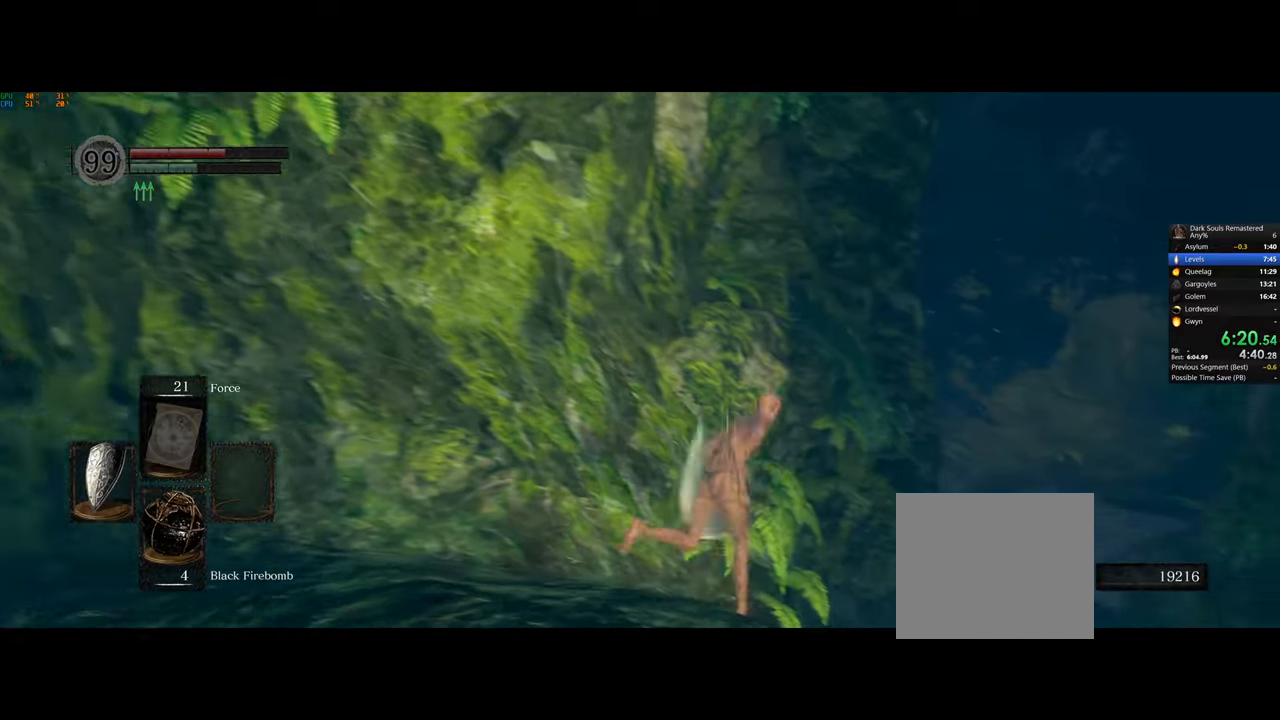
Gameplay with a controller (PlayStation layout); each line is a JSON object with the inputs held at the frame after it. "events" lists button and stick changes between this image and that frame as [ms after this image, input, new state], when the widget could be followed in between.
{"buttons": ["CIRCLE"], "left_stick": "up-right", "right_stick": "center", "events": [[417, "left_stick", "up-right"]]}
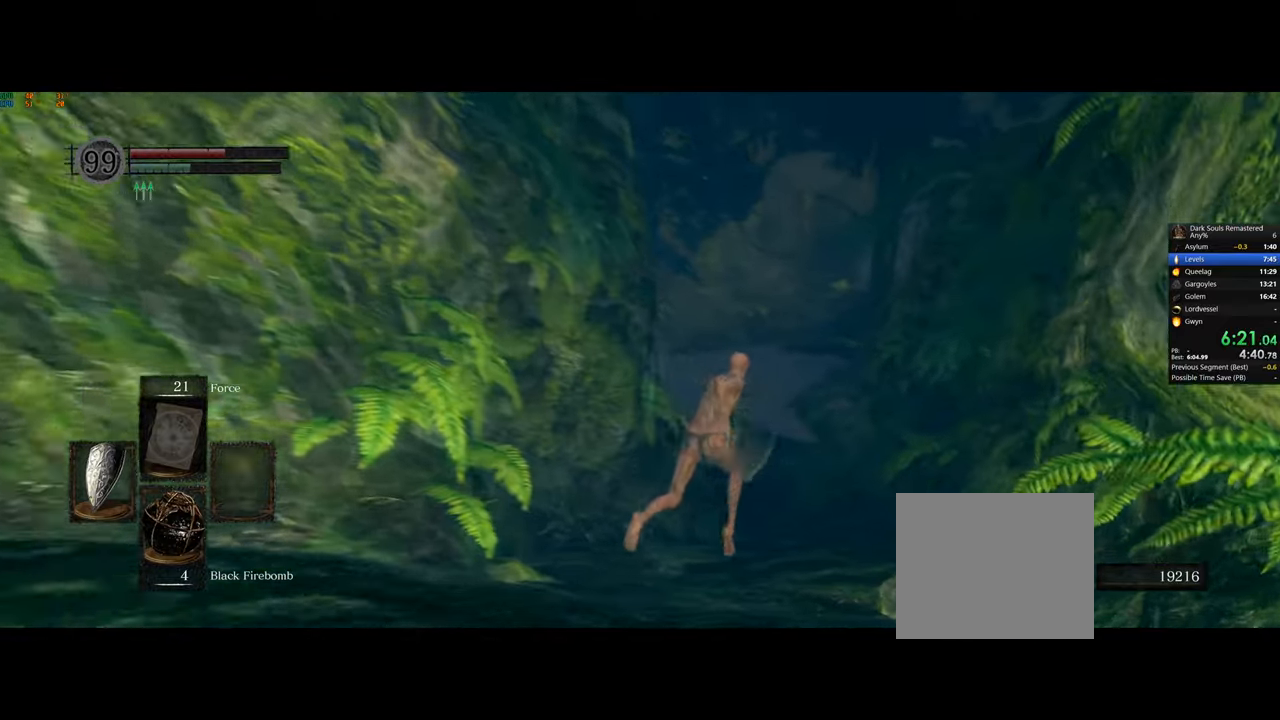
{"buttons": ["CIRCLE"], "left_stick": "up", "right_stick": "center", "events": [[500, "left_stick", "up"]]}
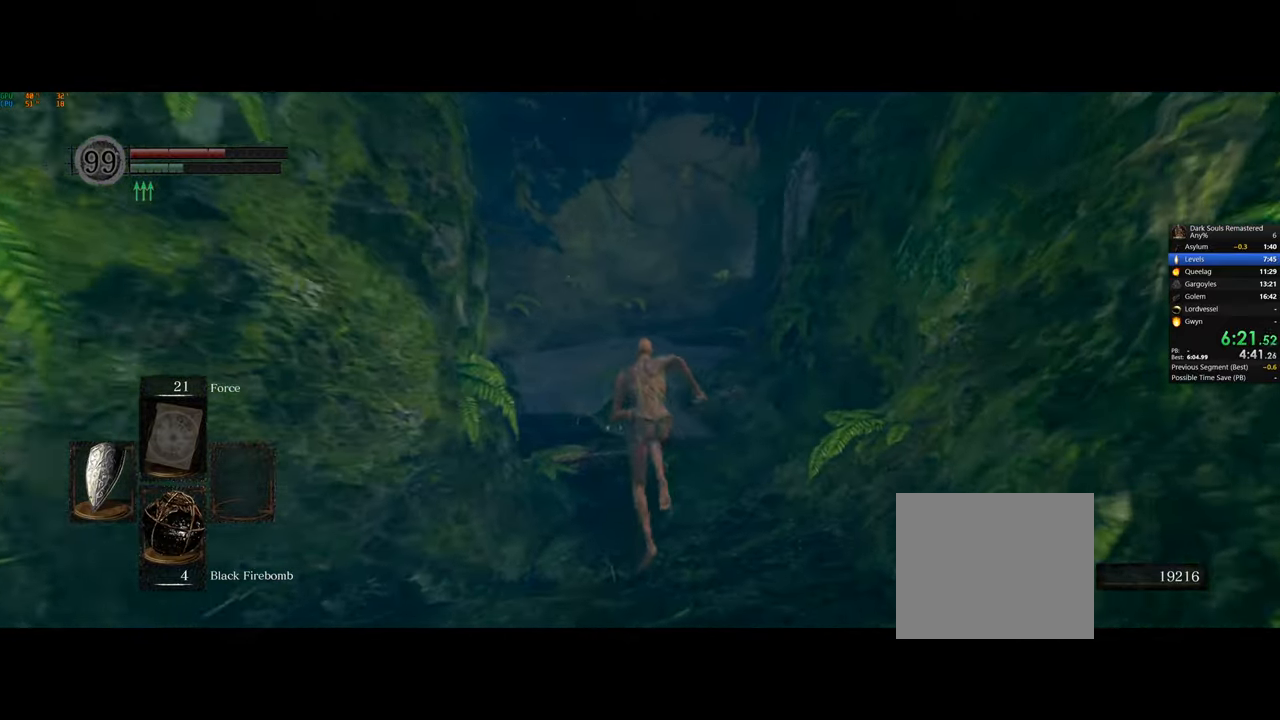
{"buttons": [], "left_stick": "up-right", "right_stick": "left", "events": [[200, "CIRCLE", "up"], [283, "right_stick", "down-left"], [417, "right_stick", "left"], [433, "left_stick", "up-right"]]}
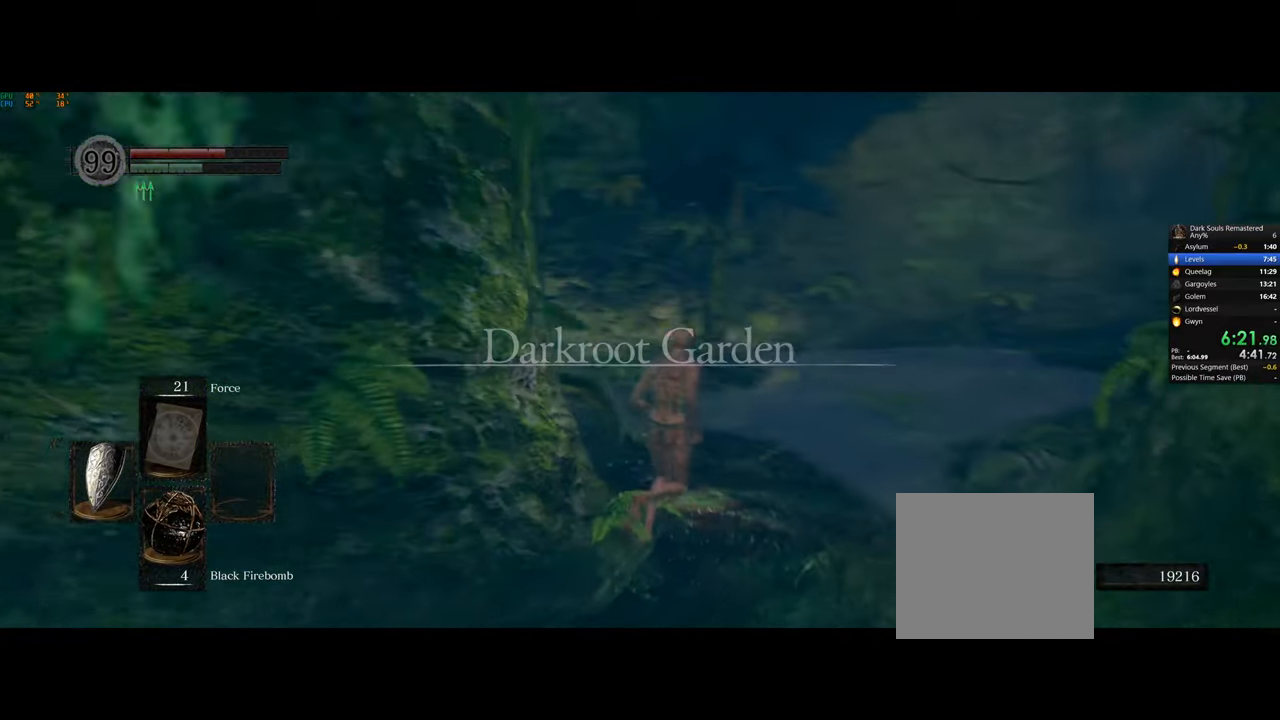
{"buttons": [], "left_stick": "up-right", "right_stick": "left", "events": []}
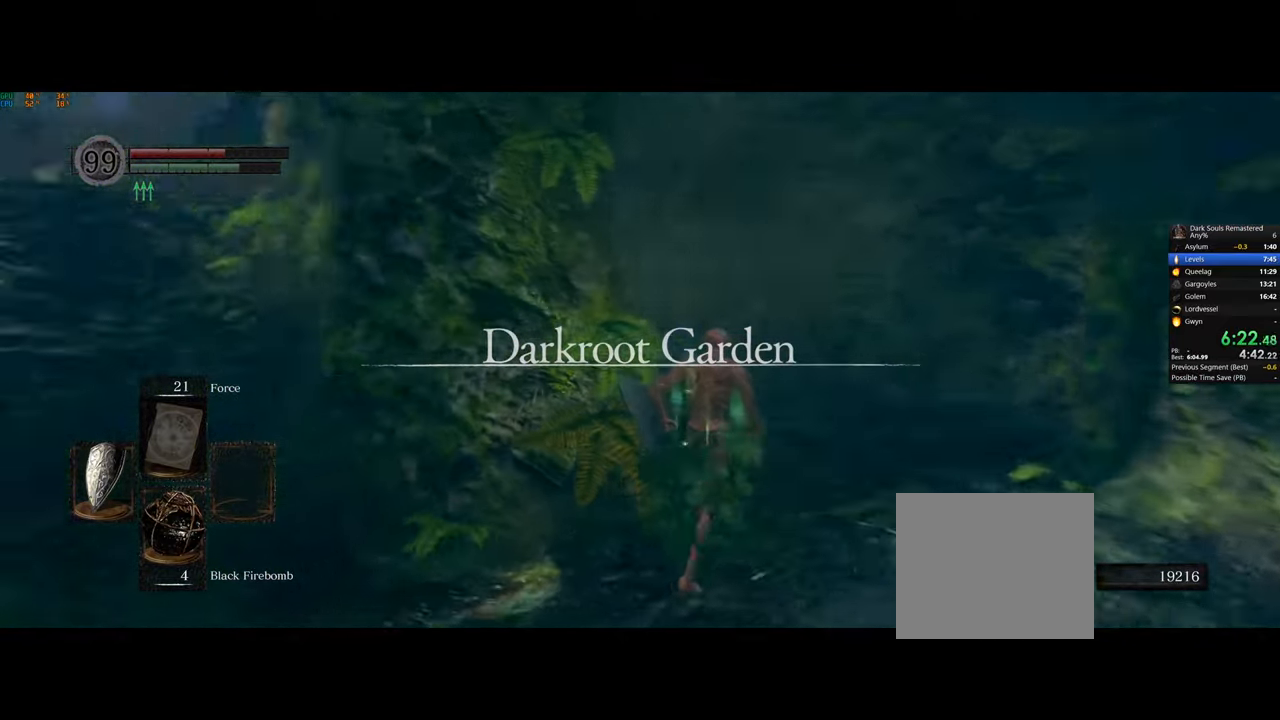
{"buttons": ["CIRCLE"], "left_stick": "up-right", "right_stick": "center", "events": [[183, "CIRCLE", "down"], [217, "right_stick", "center"]]}
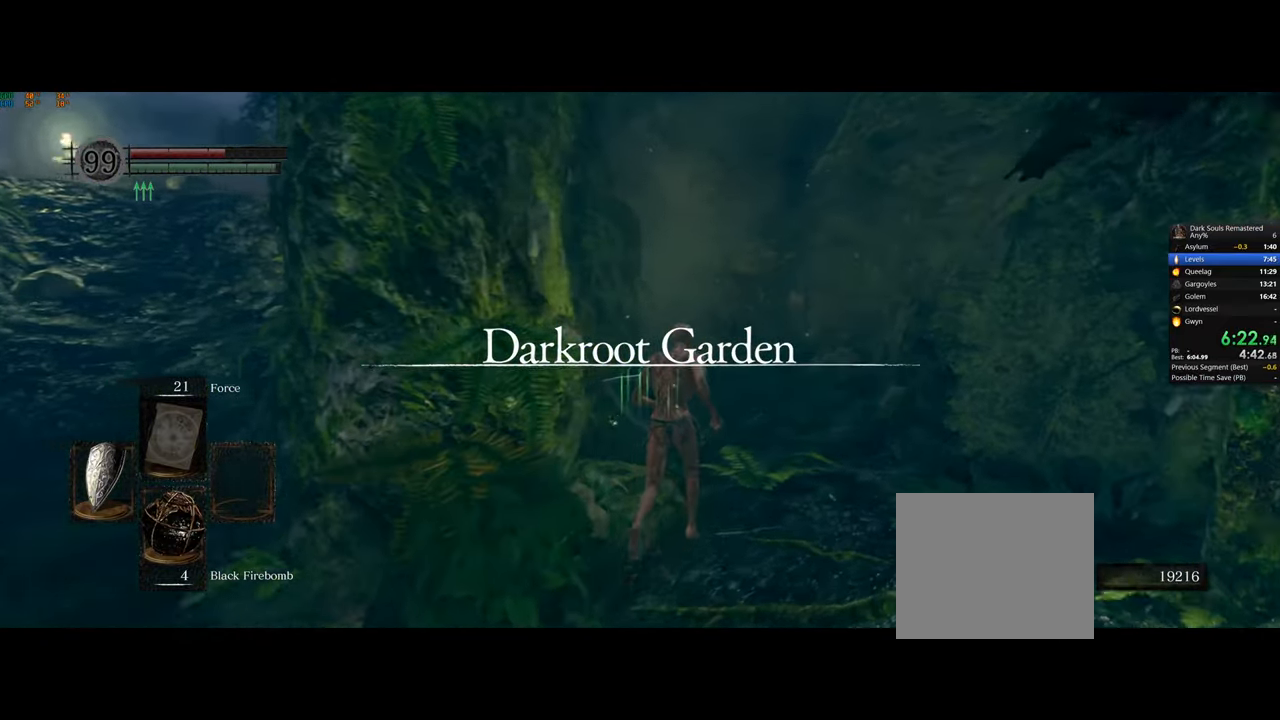
{"buttons": ["CIRCLE"], "left_stick": "up", "right_stick": "center", "events": [[183, "left_stick", "up"]]}
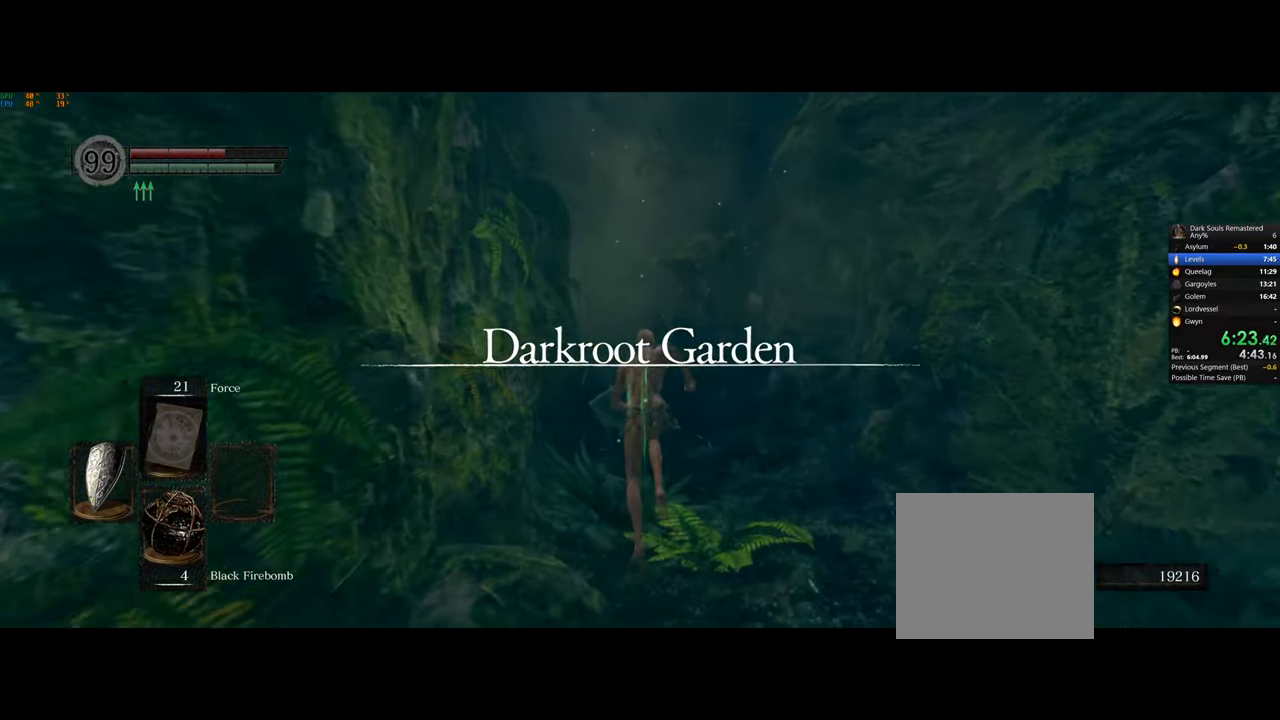
{"buttons": ["CIRCLE"], "left_stick": "up", "right_stick": "center", "events": []}
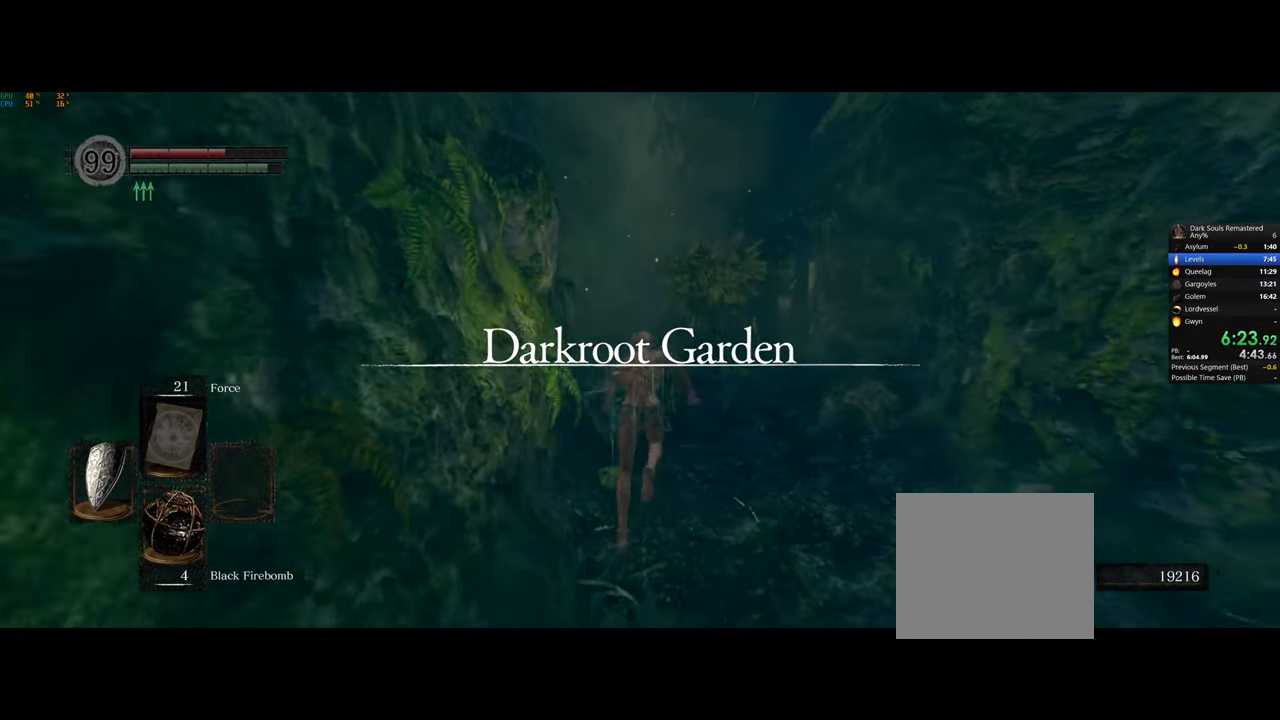
{"buttons": ["CIRCLE"], "left_stick": "up", "right_stick": "center", "events": []}
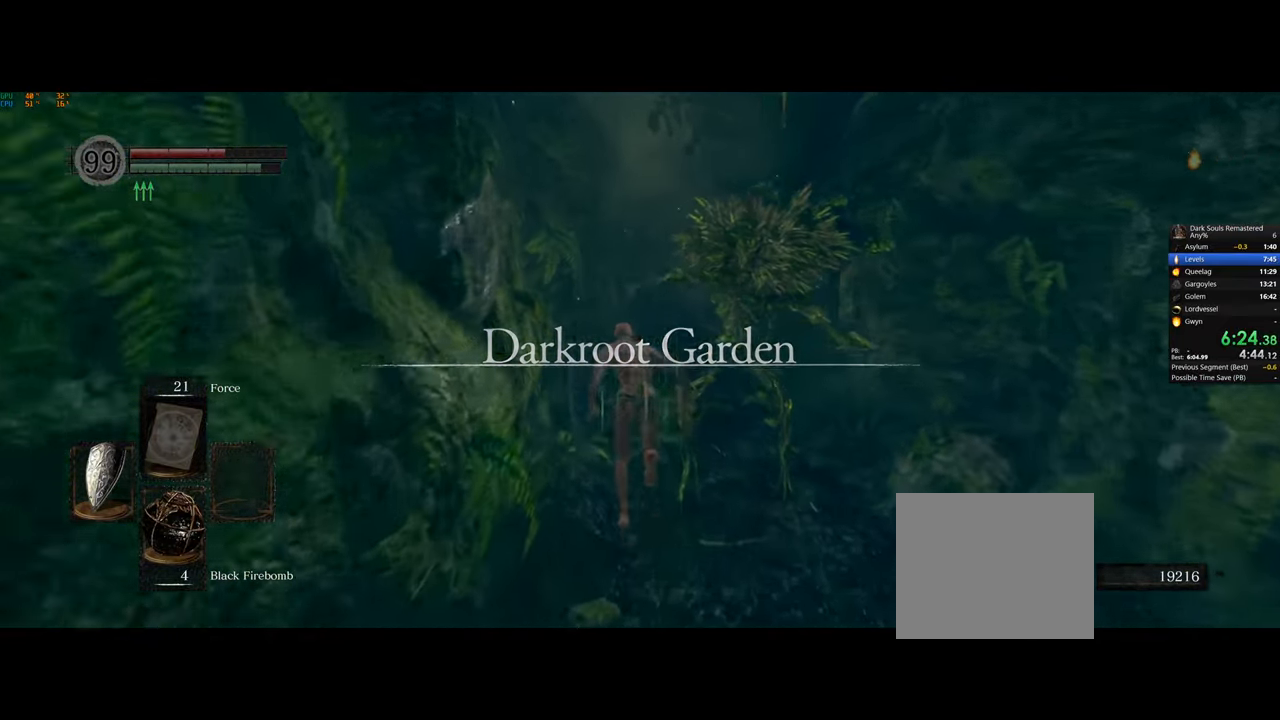
{"buttons": ["CIRCLE"], "left_stick": "up", "right_stick": "center", "events": []}
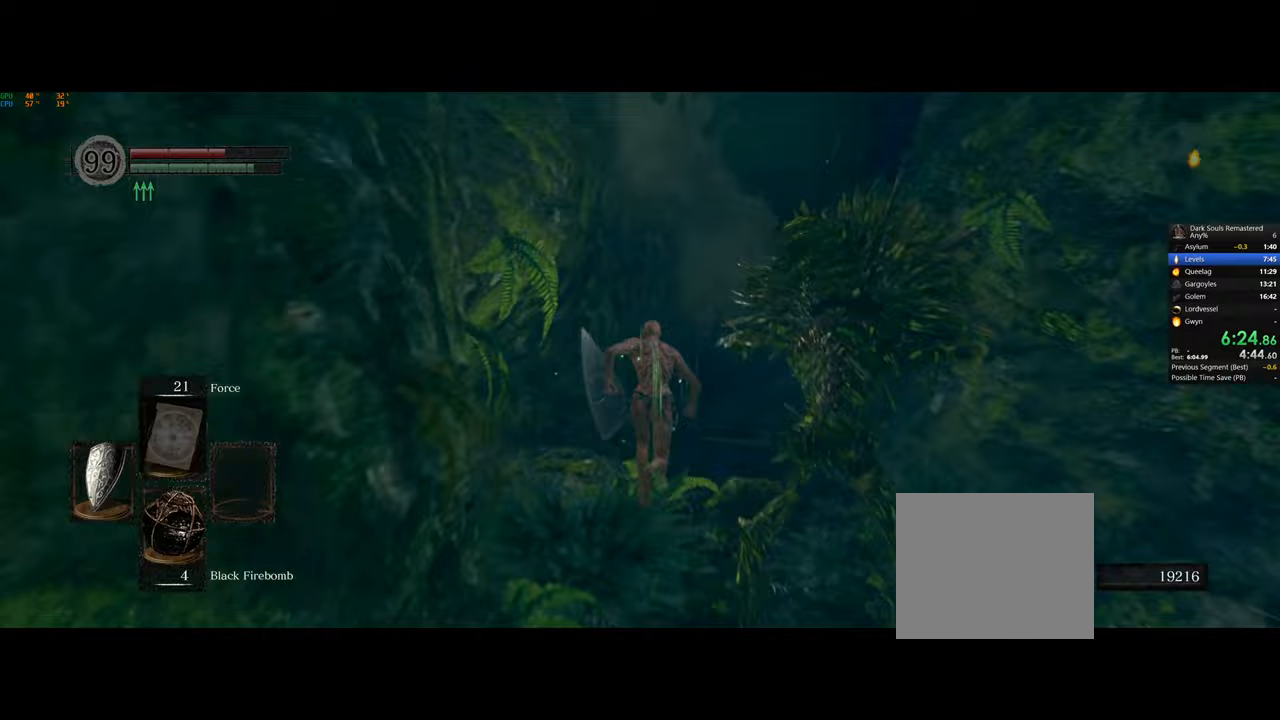
{"buttons": ["CIRCLE"], "left_stick": "up", "right_stick": "center", "events": []}
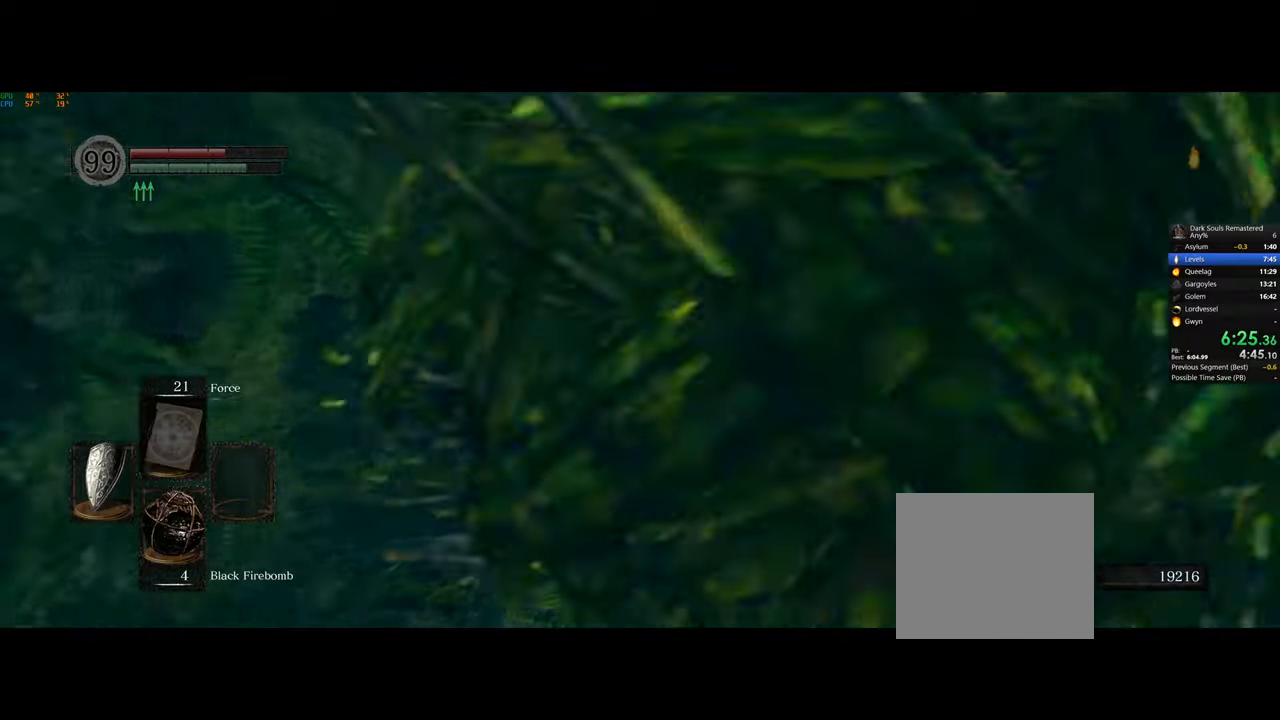
{"buttons": ["CIRCLE"], "left_stick": "up", "right_stick": "center", "events": []}
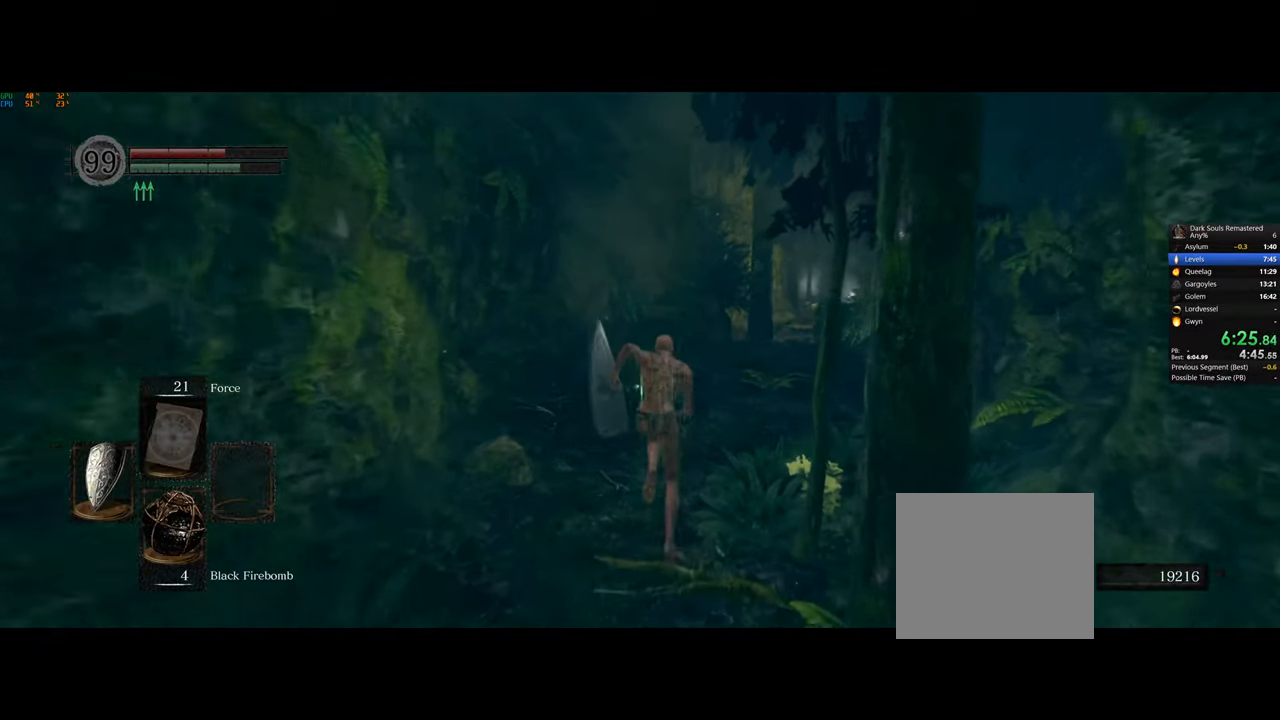
{"buttons": ["CIRCLE"], "left_stick": "up", "right_stick": "center", "events": []}
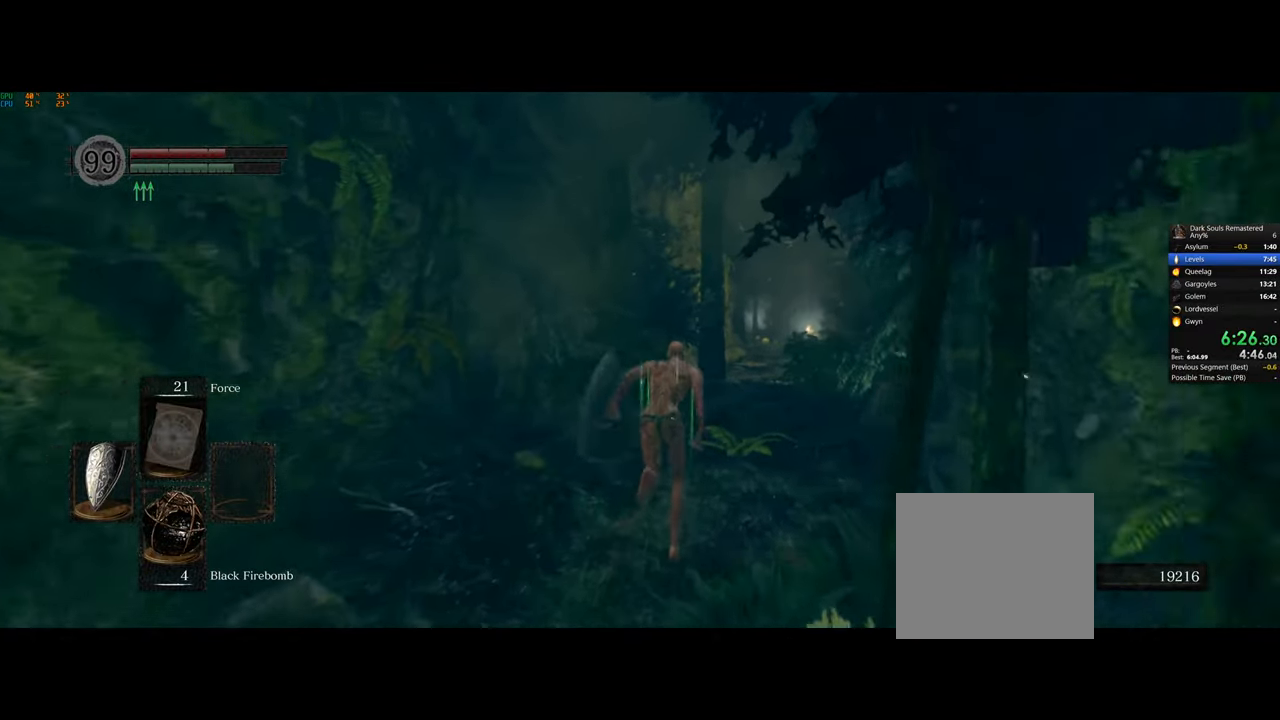
{"buttons": ["CIRCLE"], "left_stick": "up", "right_stick": "center", "events": []}
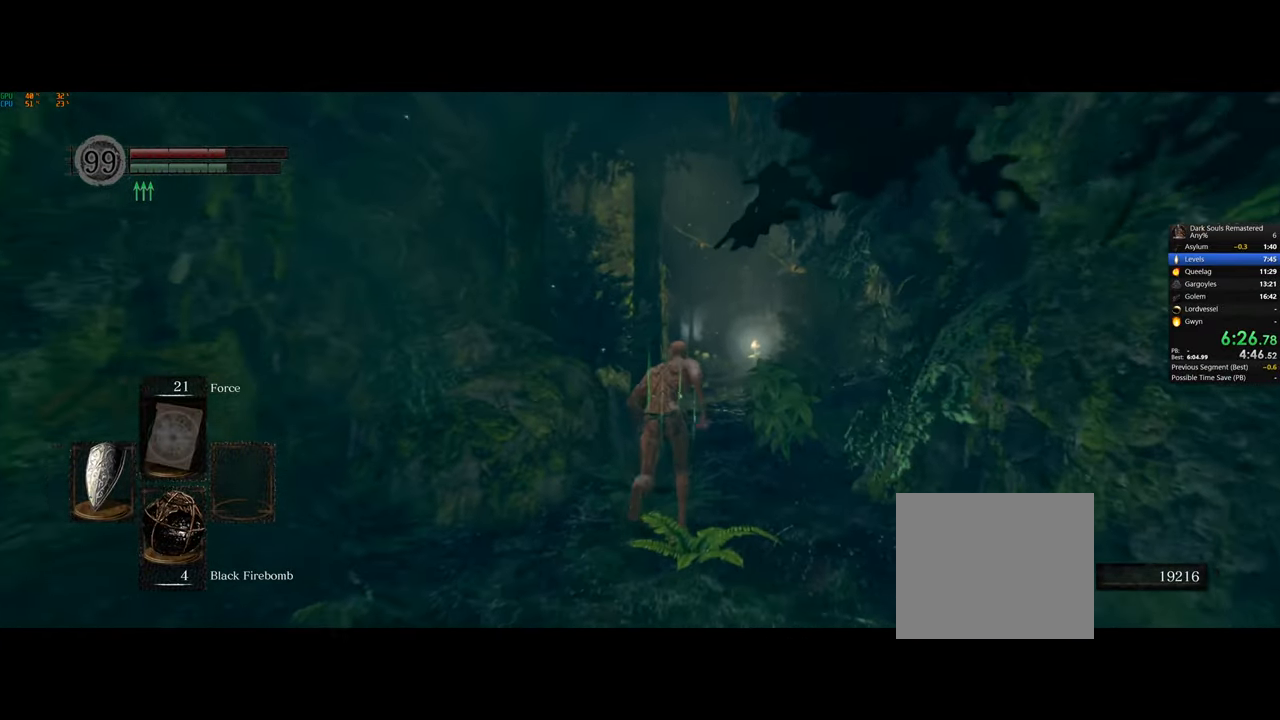
{"buttons": ["CIRCLE"], "left_stick": "up", "right_stick": "center", "events": []}
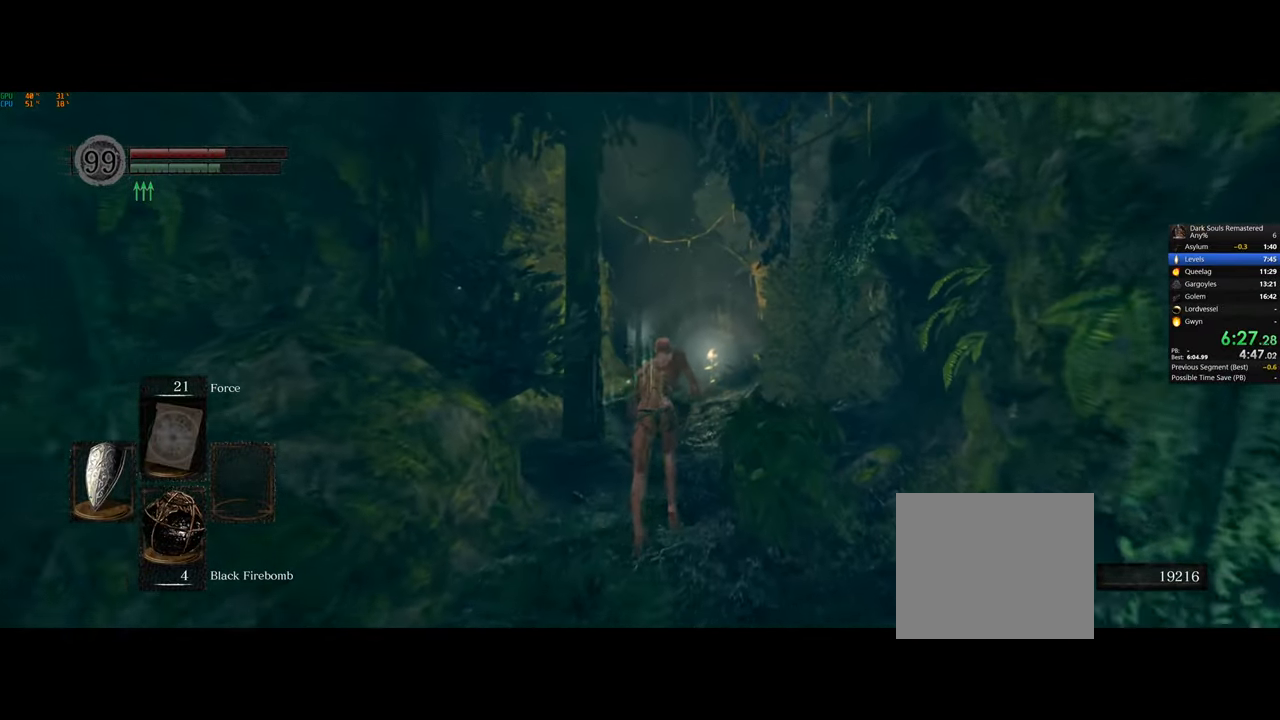
{"buttons": ["CIRCLE"], "left_stick": "up", "right_stick": "center", "events": []}
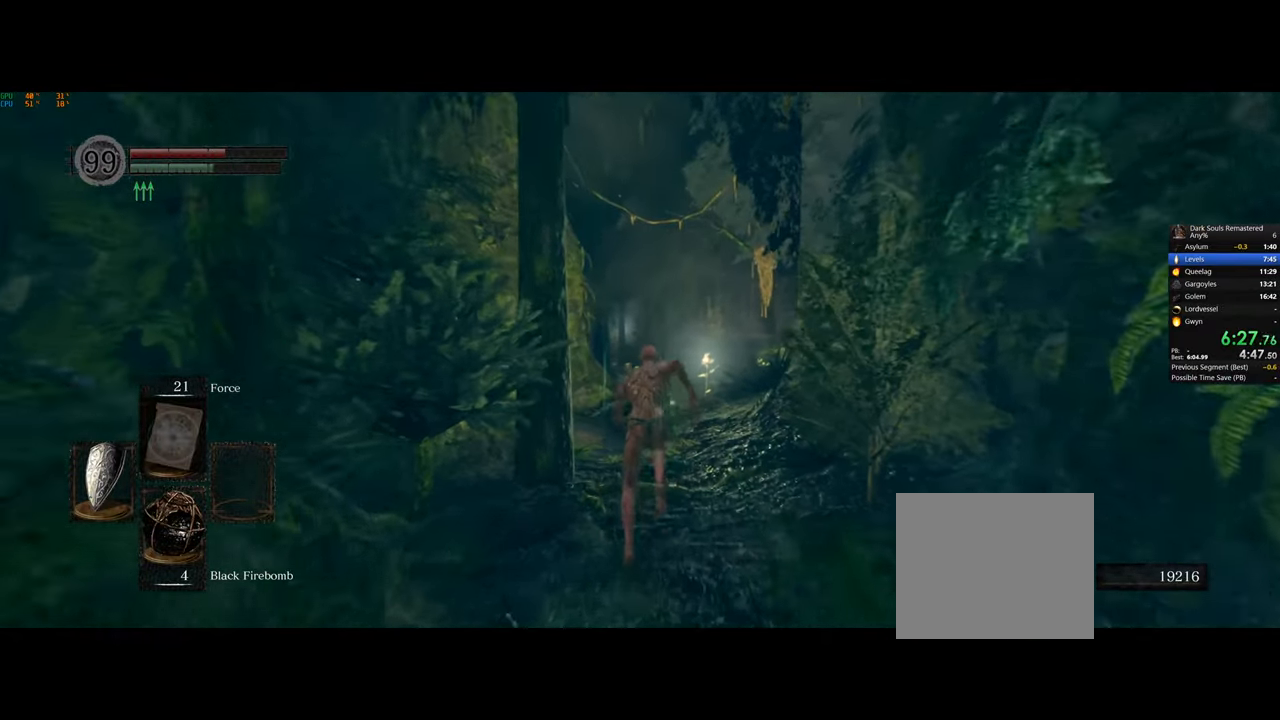
{"buttons": ["CIRCLE"], "left_stick": "up", "right_stick": "center", "events": []}
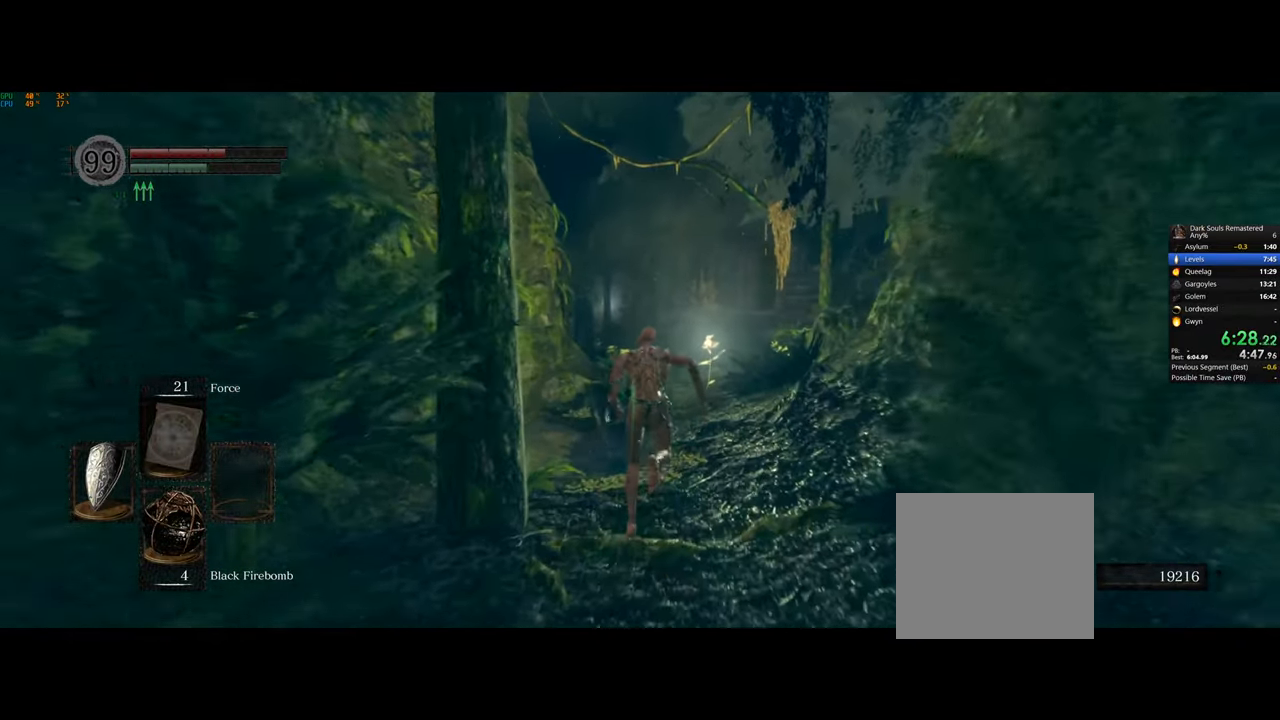
{"buttons": ["CIRCLE"], "left_stick": "up", "right_stick": "center", "events": []}
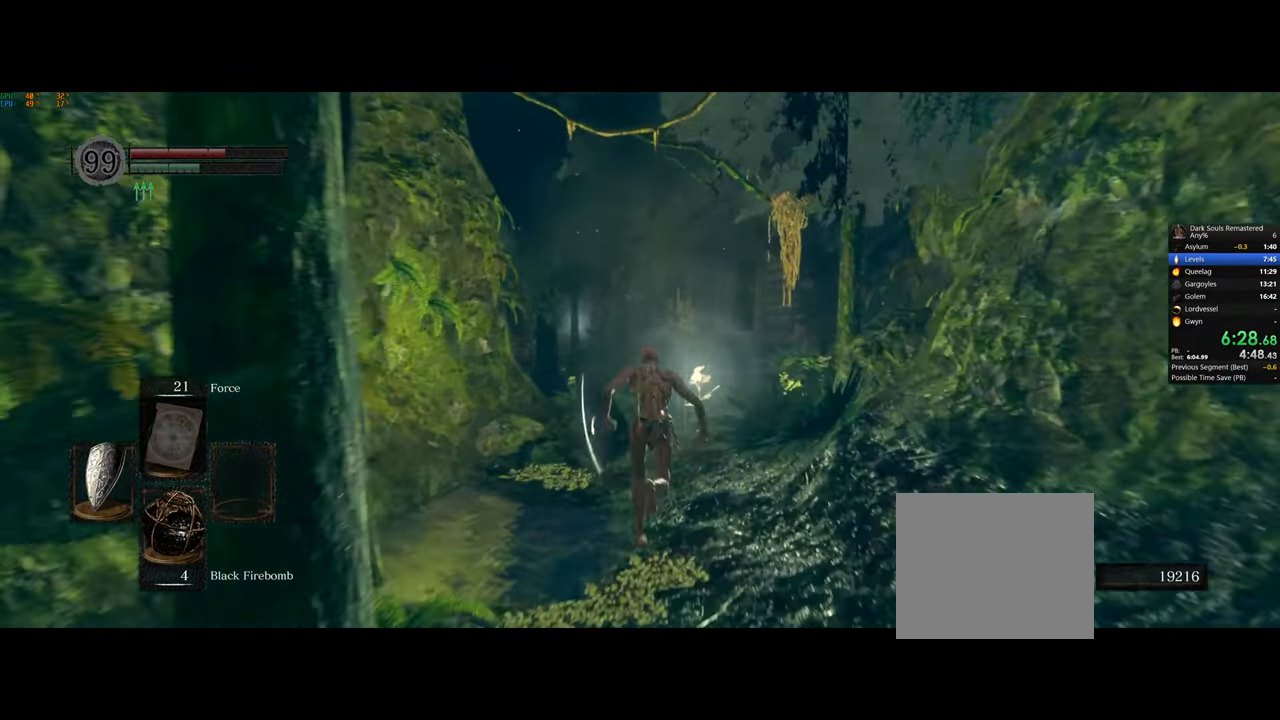
{"buttons": ["CIRCLE"], "left_stick": "up", "right_stick": "center", "events": []}
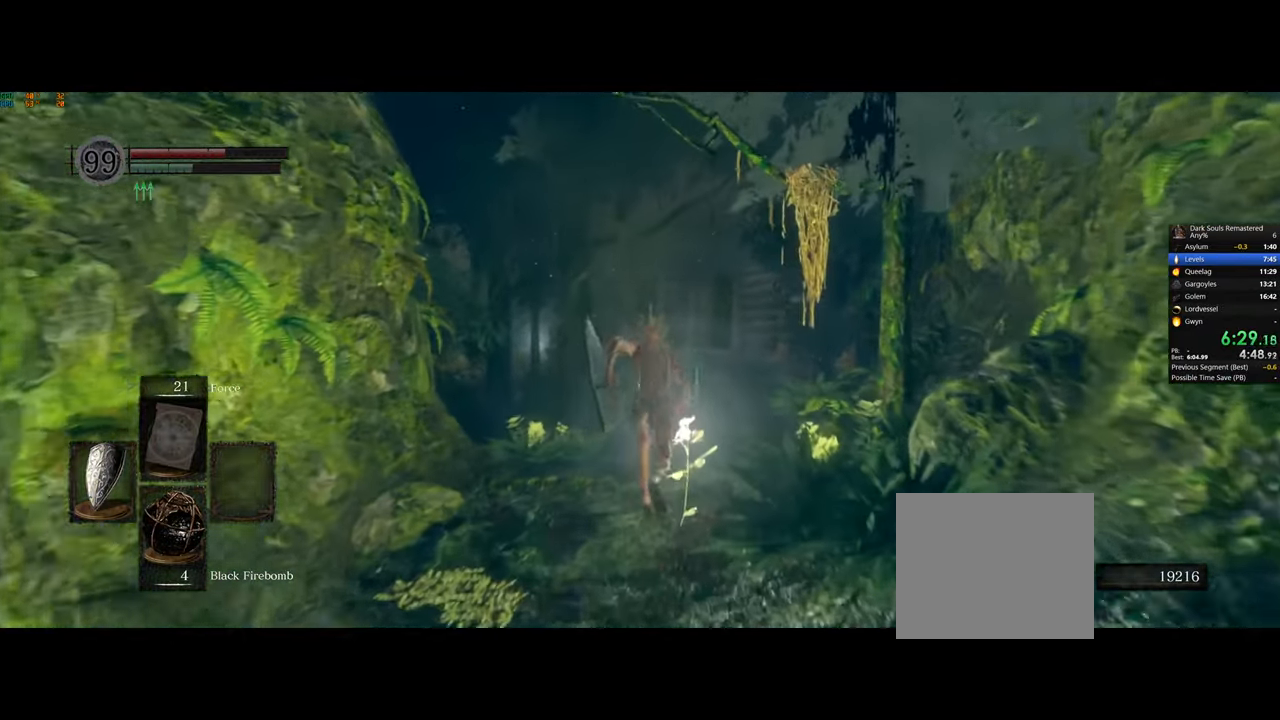
{"buttons": ["CIRCLE"], "left_stick": "up", "right_stick": "center", "events": []}
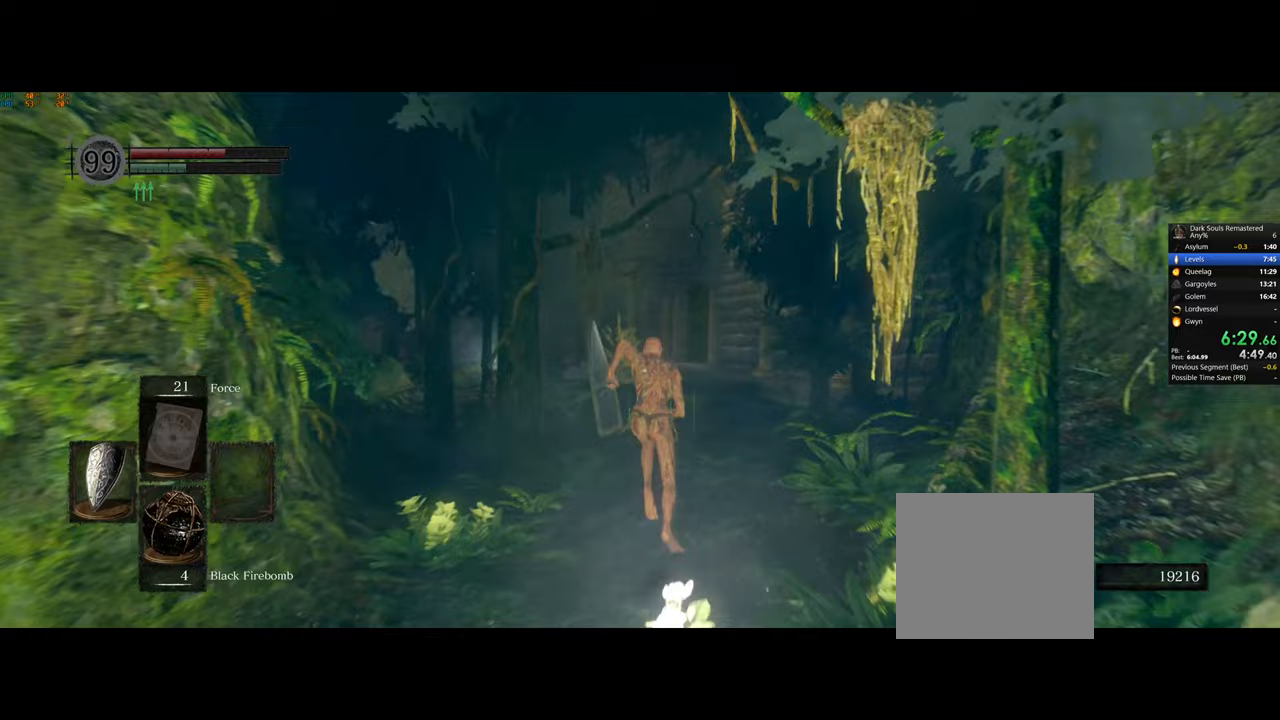
{"buttons": ["CIRCLE"], "left_stick": "up", "right_stick": "center", "events": []}
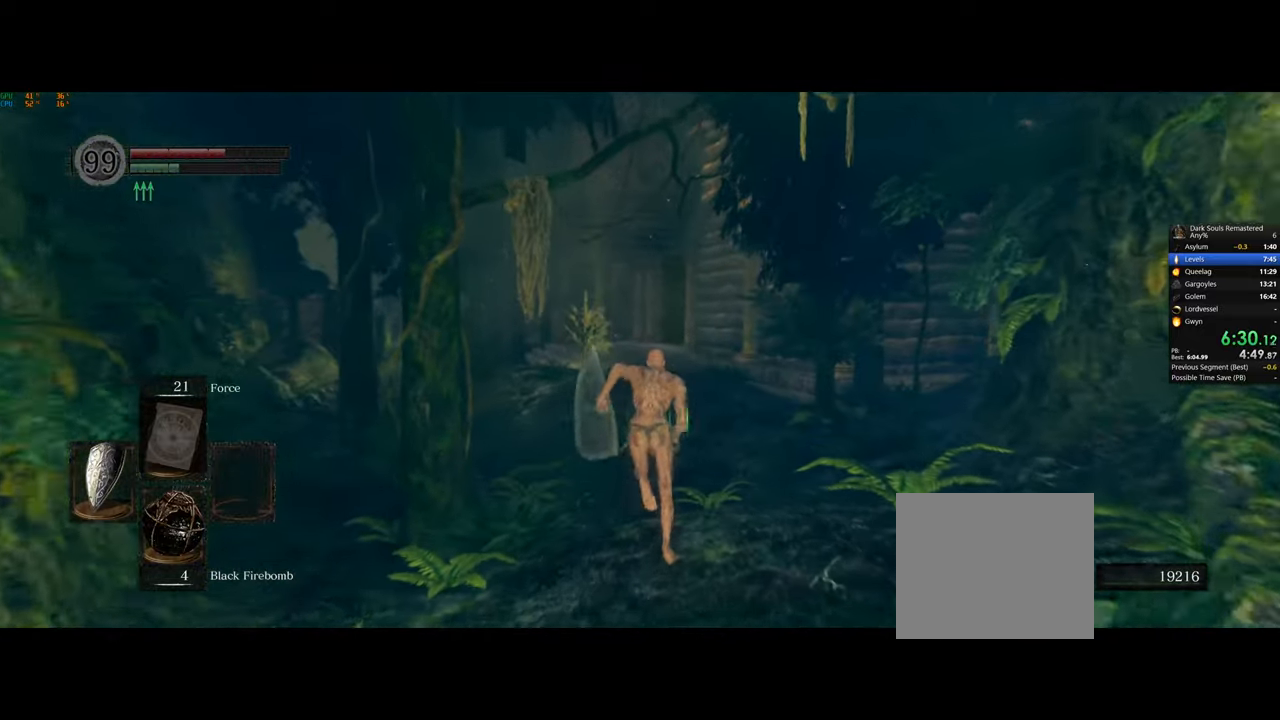
{"buttons": ["CIRCLE"], "left_stick": "up", "right_stick": "center", "events": []}
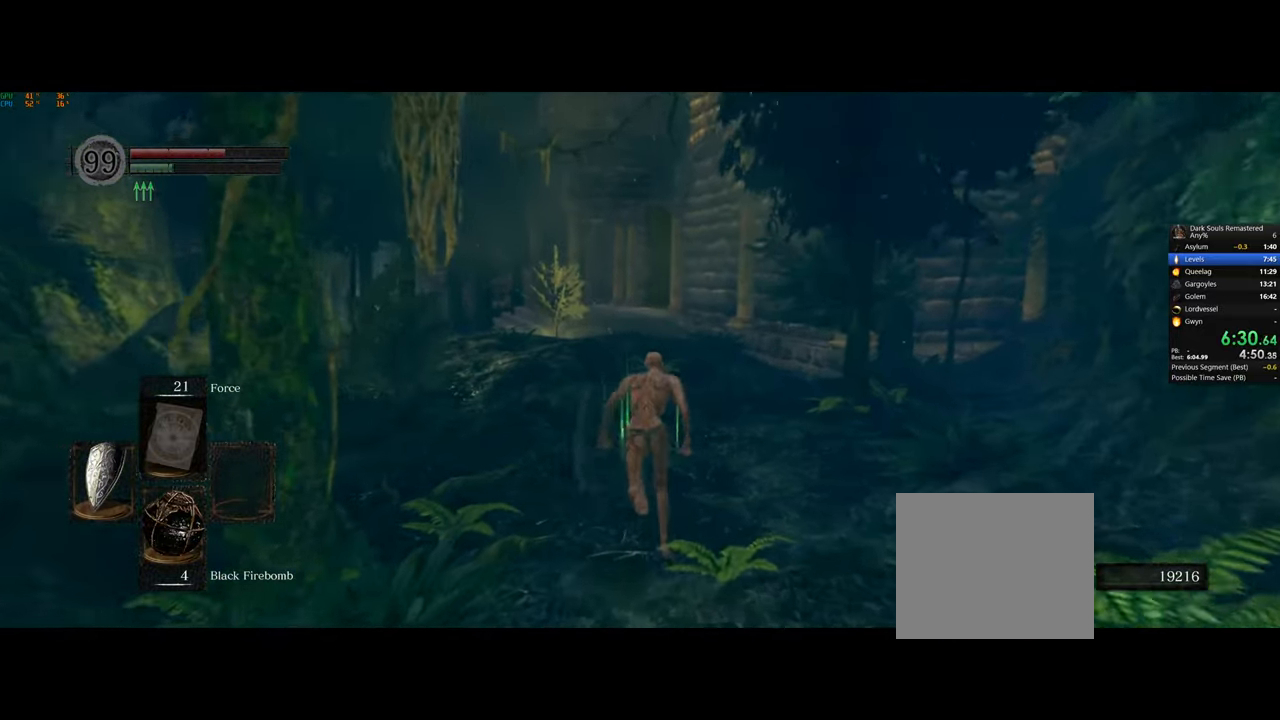
{"buttons": ["CIRCLE"], "left_stick": "up", "right_stick": "center", "events": []}
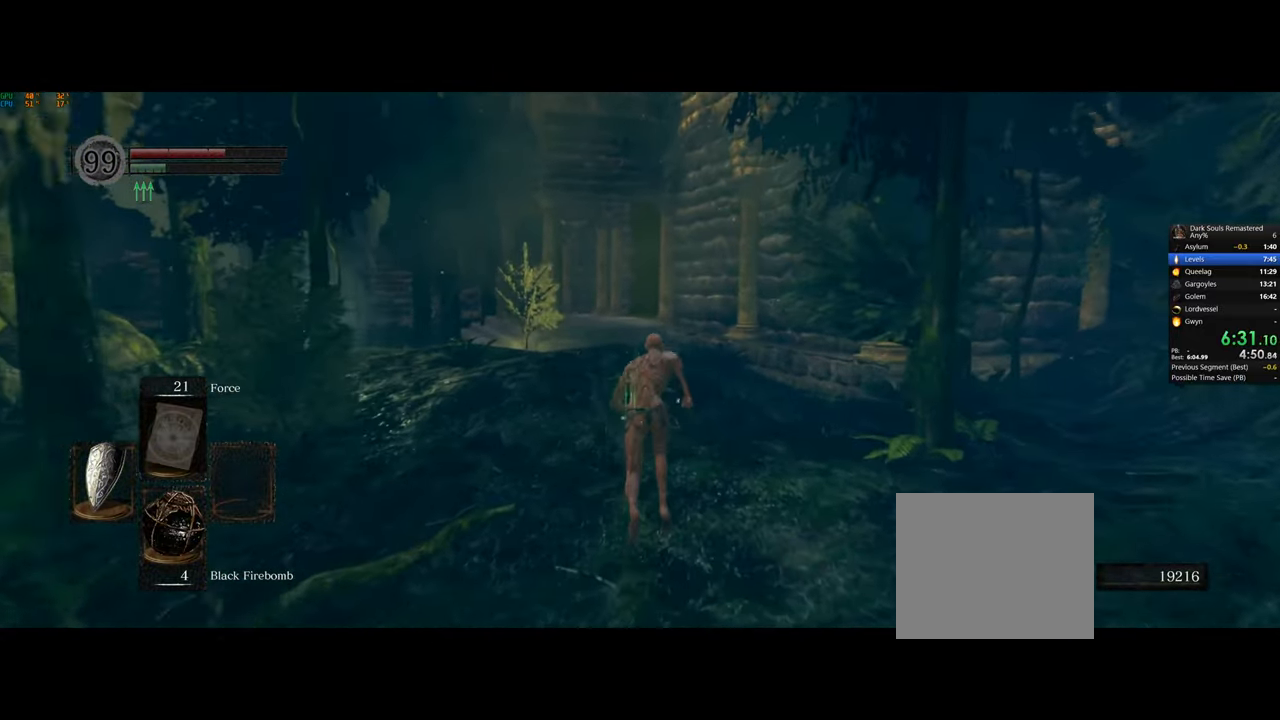
{"buttons": ["CIRCLE"], "left_stick": "up", "right_stick": "center", "events": []}
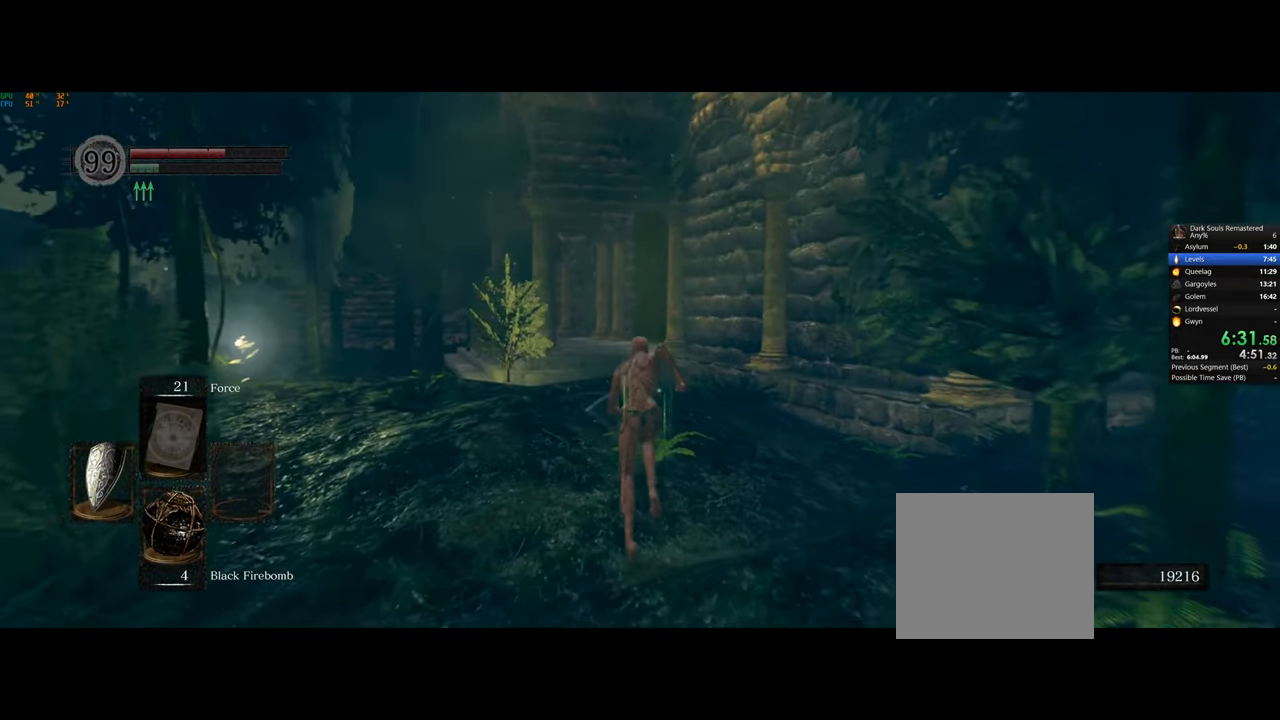
{"buttons": ["CIRCLE"], "left_stick": "up", "right_stick": "center", "events": []}
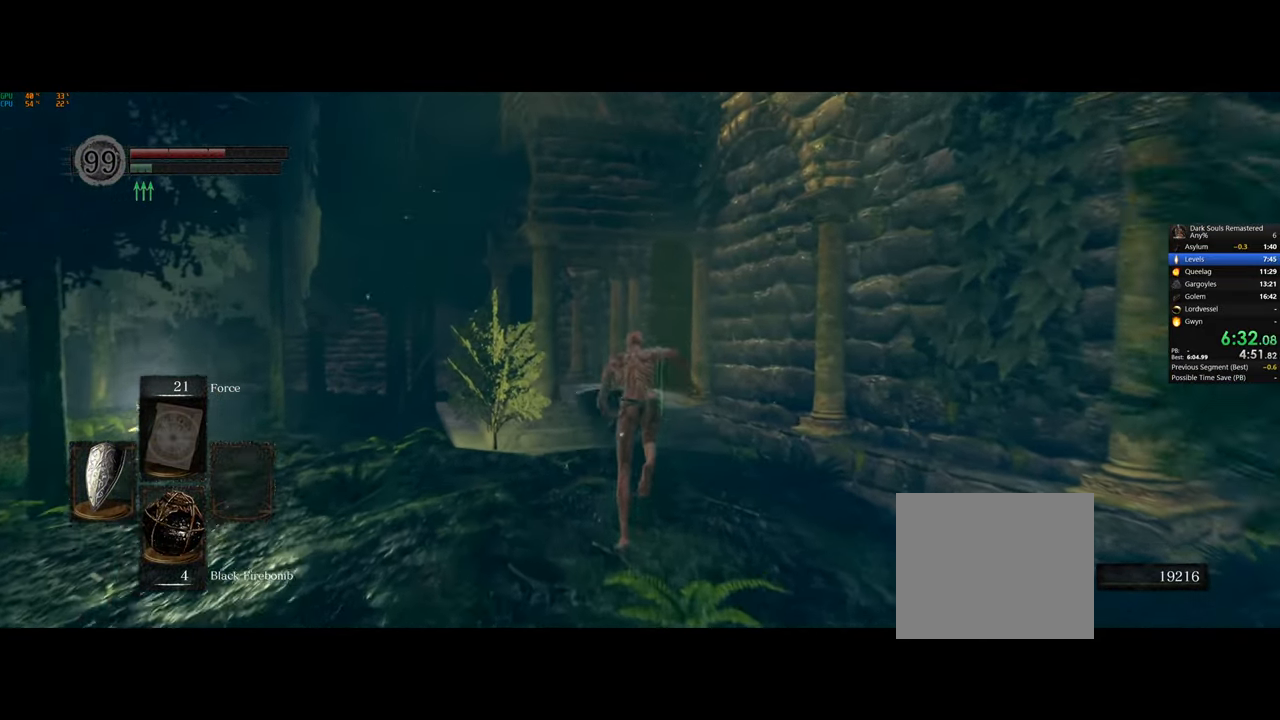
{"buttons": ["CIRCLE"], "left_stick": "up", "right_stick": "center", "events": []}
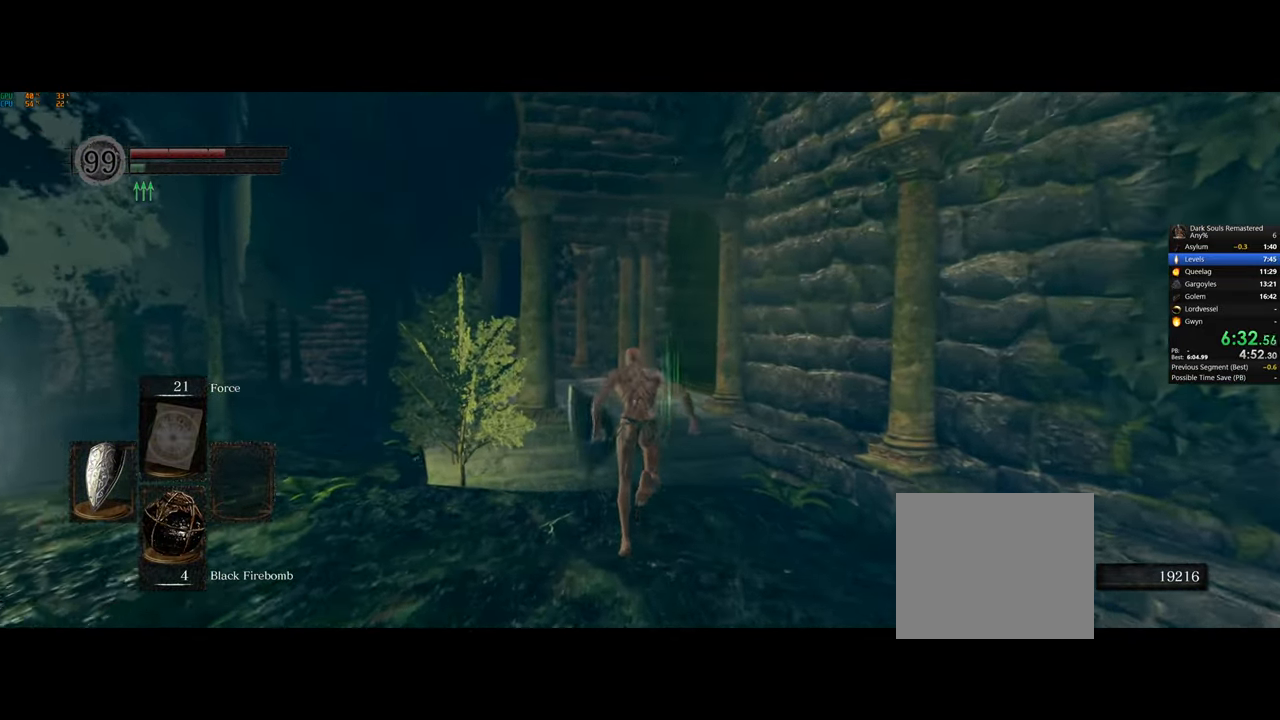
{"buttons": ["CIRCLE"], "left_stick": "up", "right_stick": "center", "events": []}
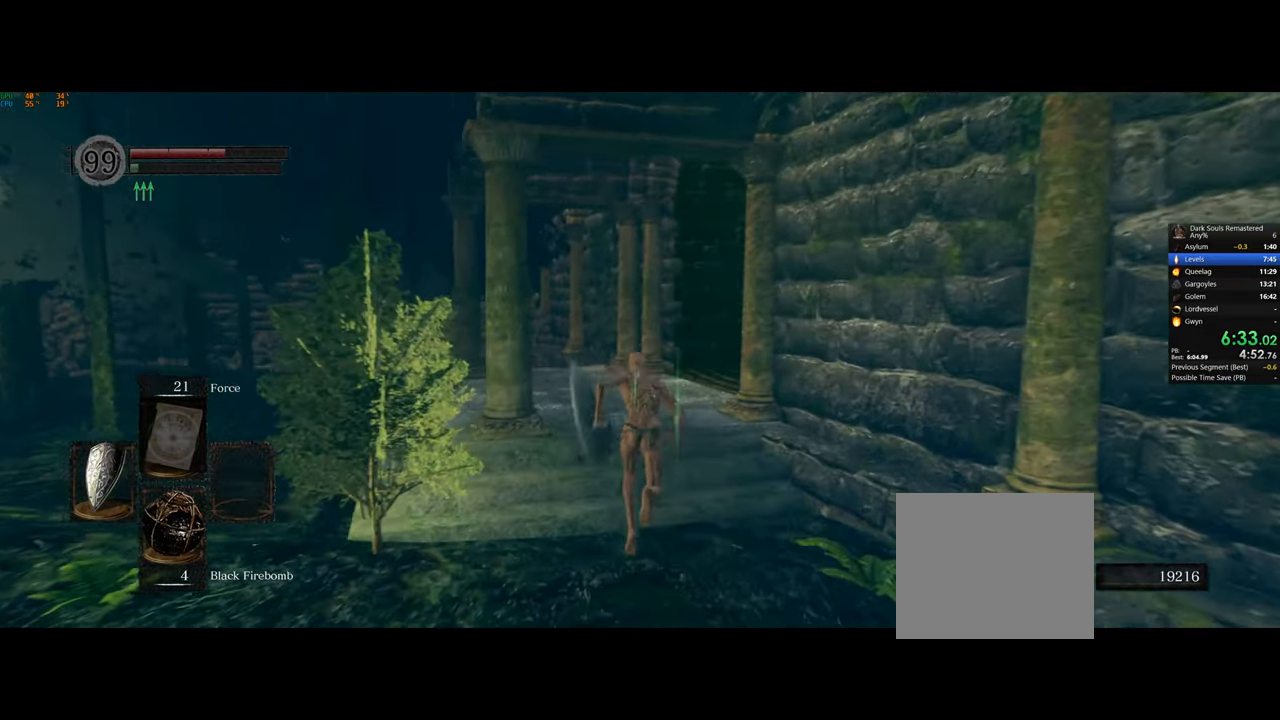
{"buttons": [], "left_stick": "up", "right_stick": "center", "events": [[433, "CIRCLE", "up"]]}
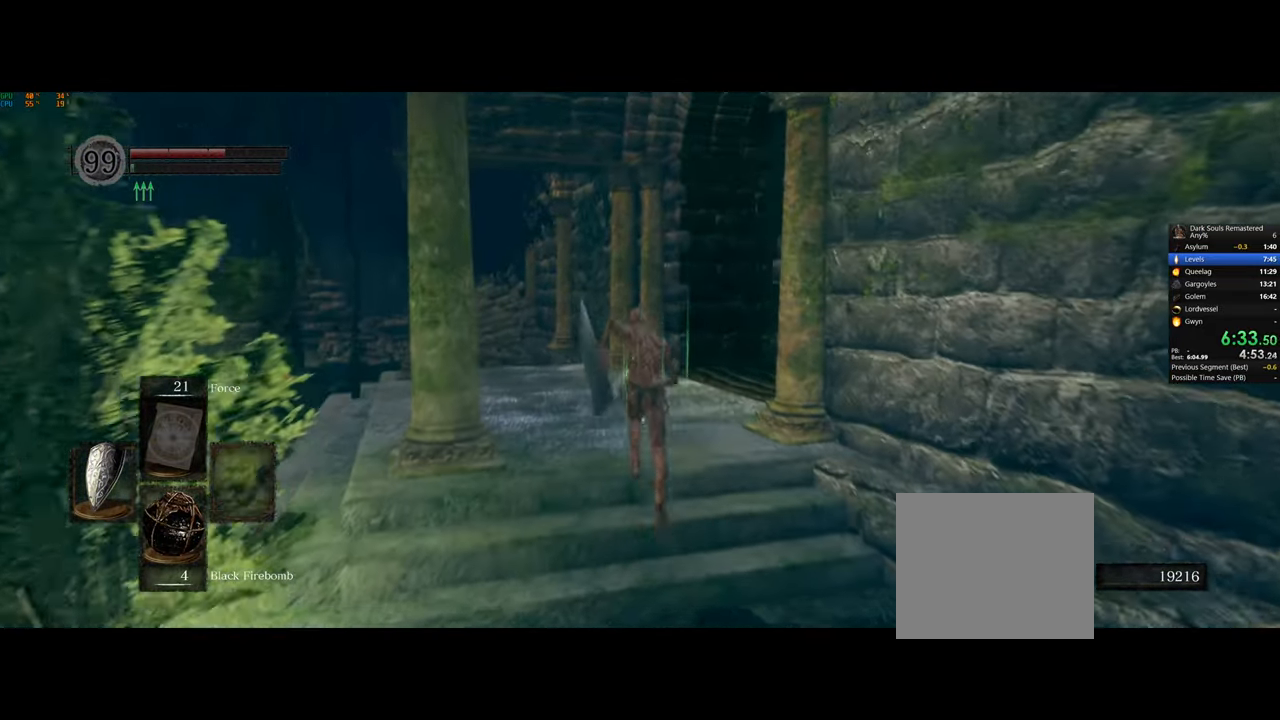
{"buttons": [], "left_stick": "up", "right_stick": "center", "events": [[83, "right_stick", "right"], [267, "right_stick", "center"], [367, "DPAD_DOWN", "down"], [467, "DPAD_DOWN", "up"]]}
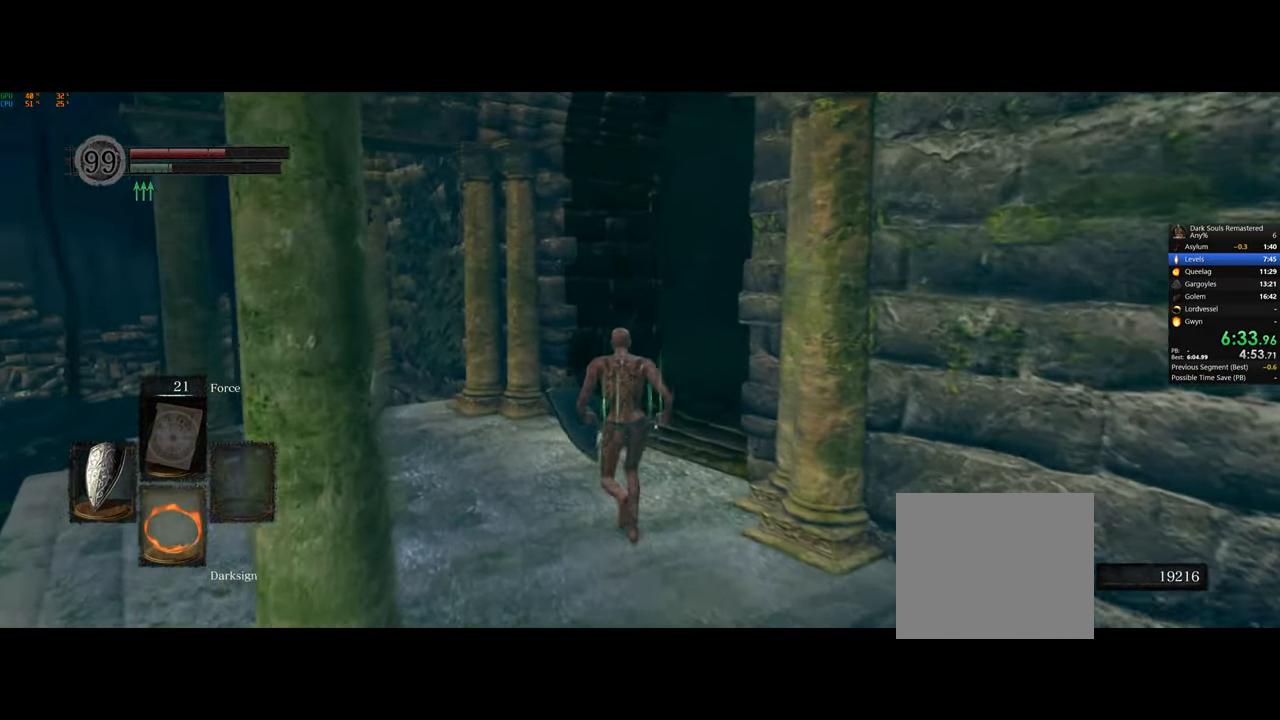
{"buttons": [], "left_stick": "up", "right_stick": "center", "events": [[133, "right_stick", "right"], [267, "right_stick", "center"]]}
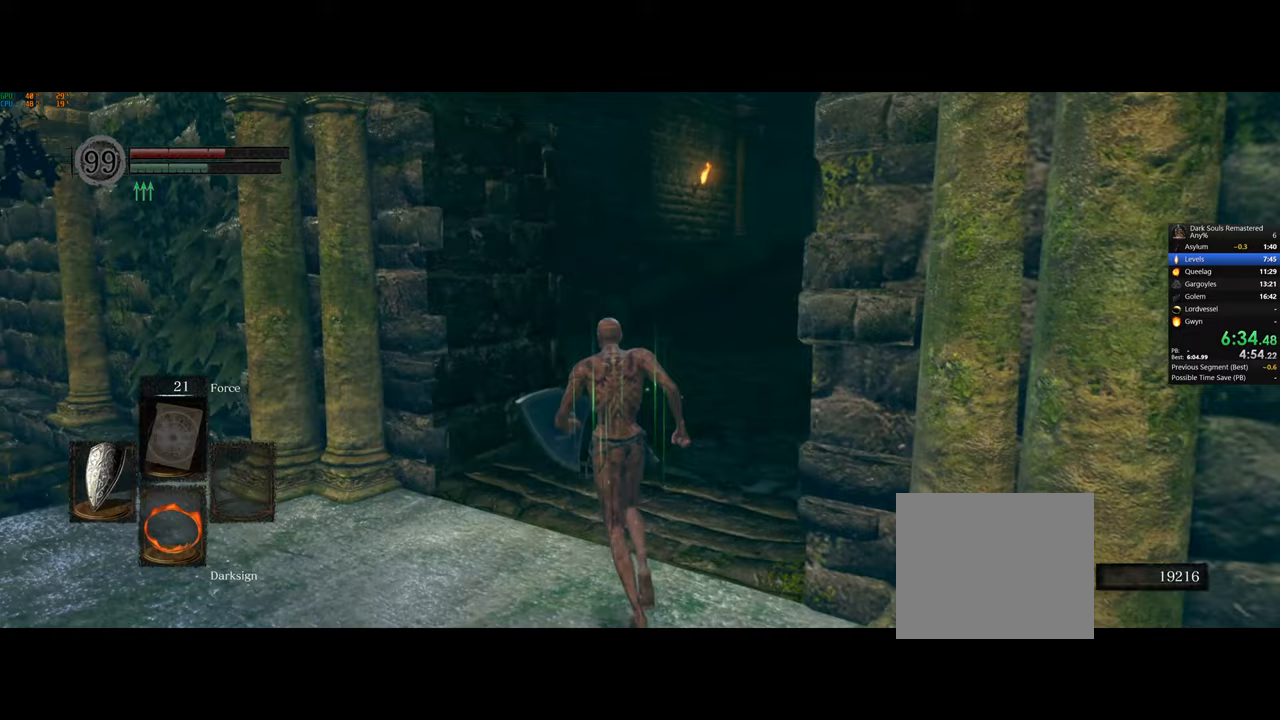
{"buttons": ["CIRCLE"], "left_stick": "up", "right_stick": "center", "events": [[467, "CIRCLE", "down"]]}